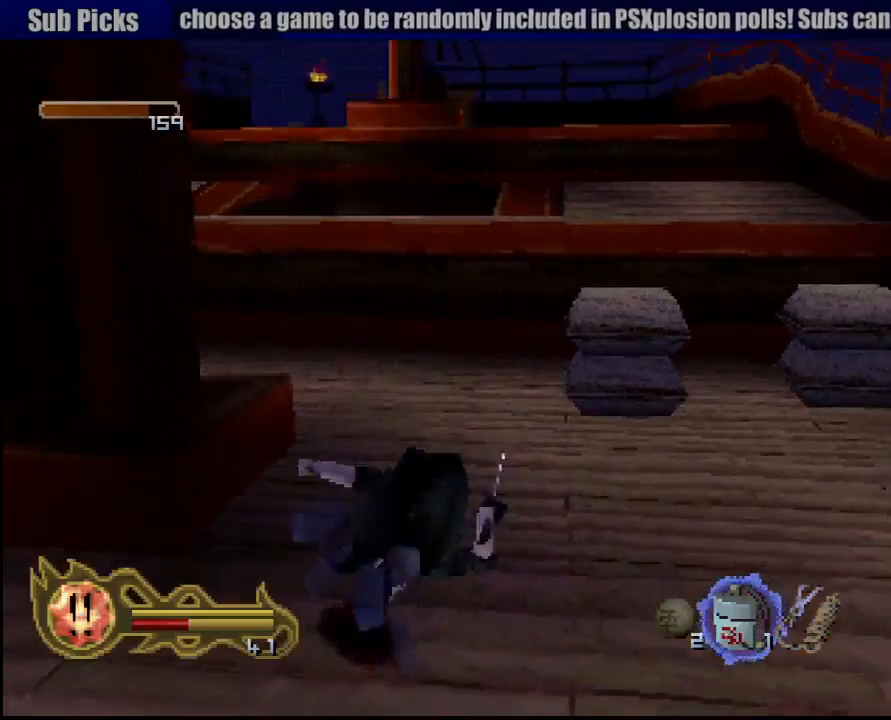
Gameplay with a controller (PlayStation layout); each line is a JSON object with the inputs held at the frame after it (dt_ms = milliseconds from this image to that frame). "button_events" lists button changes between this image and that frame as [ms after this image, input, new state], when the widget could be followed in between (sticks are given only as held states). Not read: L3 R3 SELECT START.
{"dt_ms": 500, "buttons": [], "left_stick": "center", "right_stick": "center", "button_events": []}
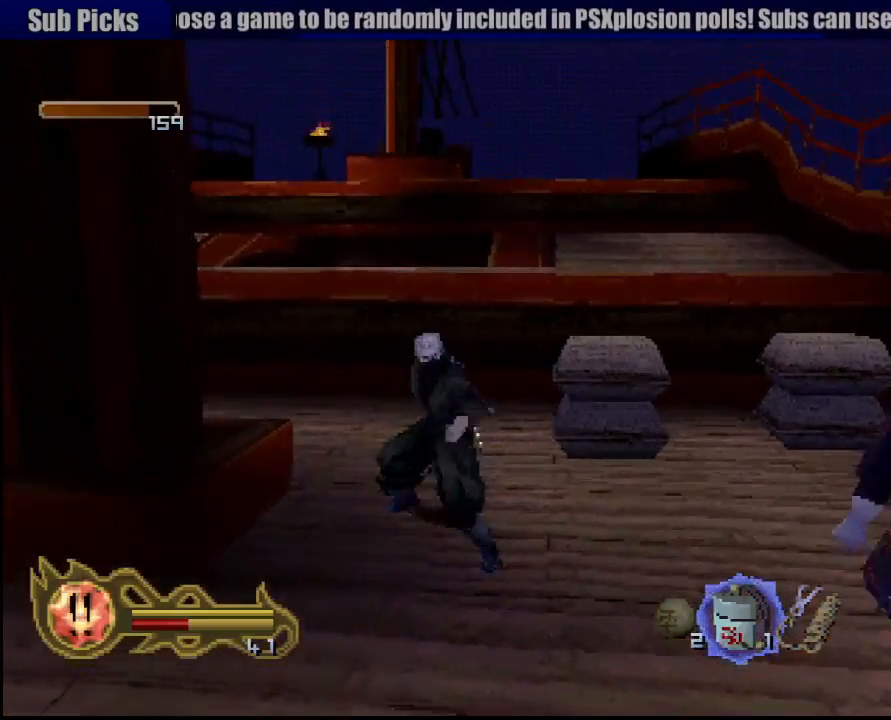
{"dt_ms": 500, "buttons": [], "left_stick": "center", "right_stick": "center", "button_events": [[367, "SQUARE", "down"], [450, "SQUARE", "up"]]}
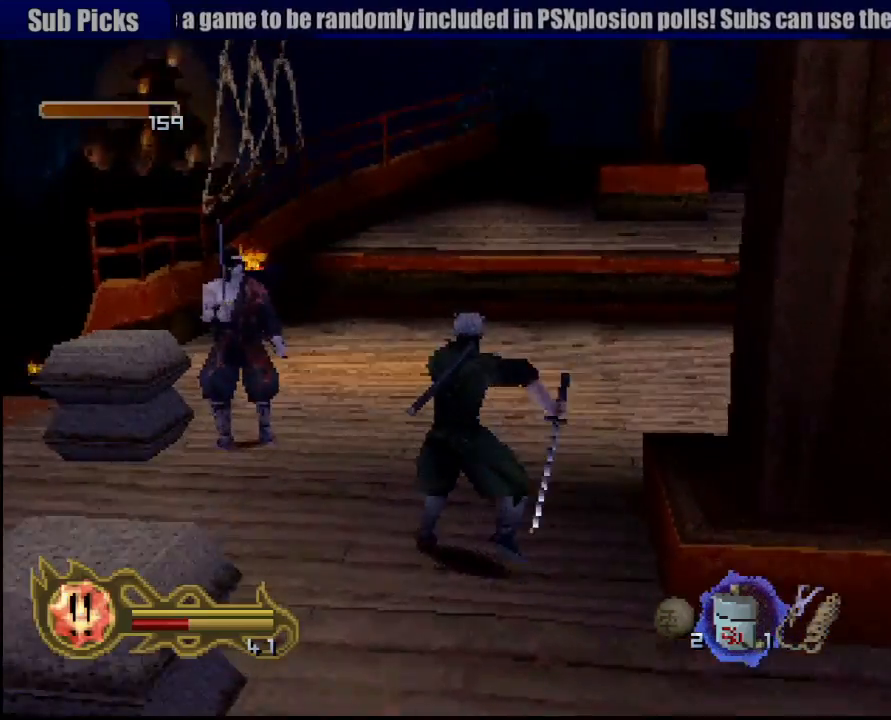
{"dt_ms": 500, "buttons": ["SQUARE"], "left_stick": "left", "right_stick": "center", "button_events": [[50, "SQUARE", "down"], [133, "SQUARE", "up"], [233, "SQUARE", "down"], [350, "SQUARE", "up"], [450, "SQUARE", "down"]]}
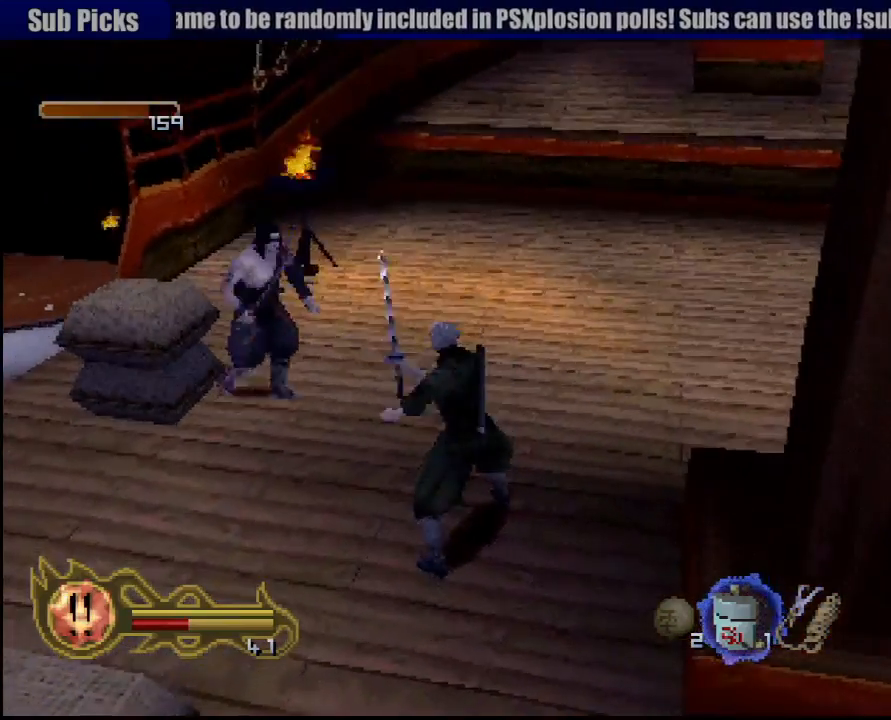
{"dt_ms": 500, "buttons": ["SQUARE"], "left_stick": "up-left", "right_stick": "center", "button_events": [[33, "SQUARE", "up"], [83, "SQUARE", "down"], [183, "SQUARE", "up"], [267, "SQUARE", "down"], [367, "SQUARE", "up"], [417, "SQUARE", "down"]]}
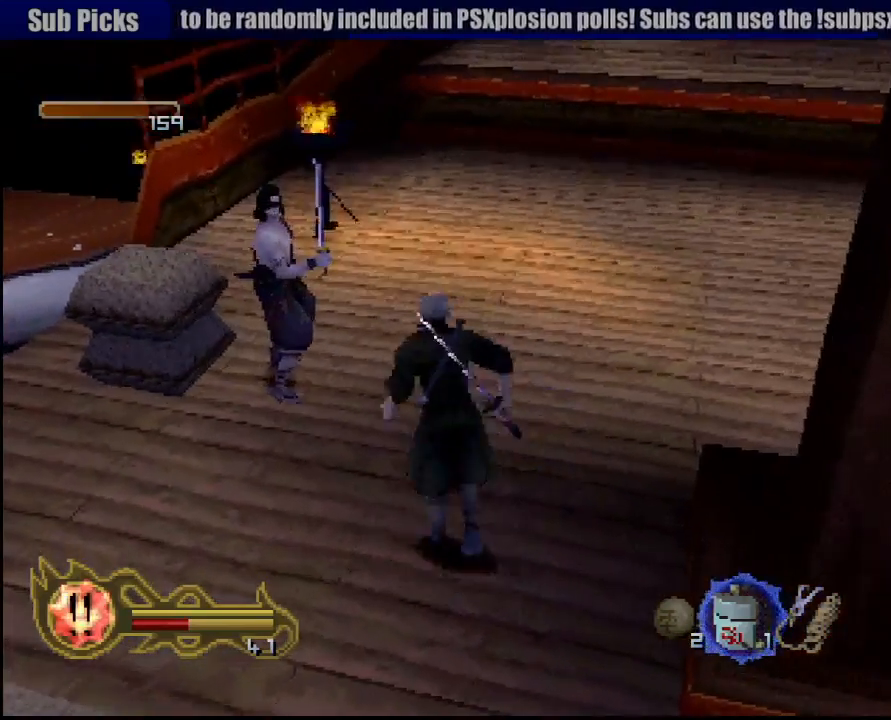
{"dt_ms": 500, "buttons": ["SQUARE"], "left_stick": "up", "right_stick": "center", "button_events": [[17, "SQUARE", "up"], [117, "SQUARE", "down"], [217, "SQUARE", "up"], [317, "SQUARE", "down"], [383, "SQUARE", "up"], [467, "SQUARE", "down"]]}
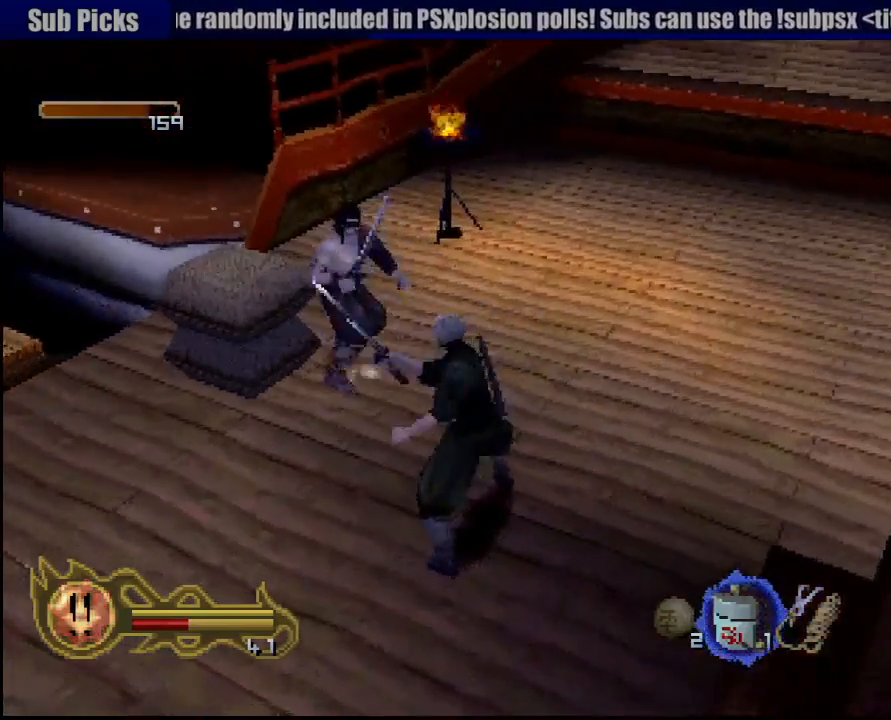
{"dt_ms": 500, "buttons": [], "left_stick": "center", "right_stick": "center", "button_events": [[50, "SQUARE", "up"], [133, "SQUARE", "down"], [200, "SQUARE", "up"], [300, "SQUARE", "down"], [383, "SQUARE", "up"]]}
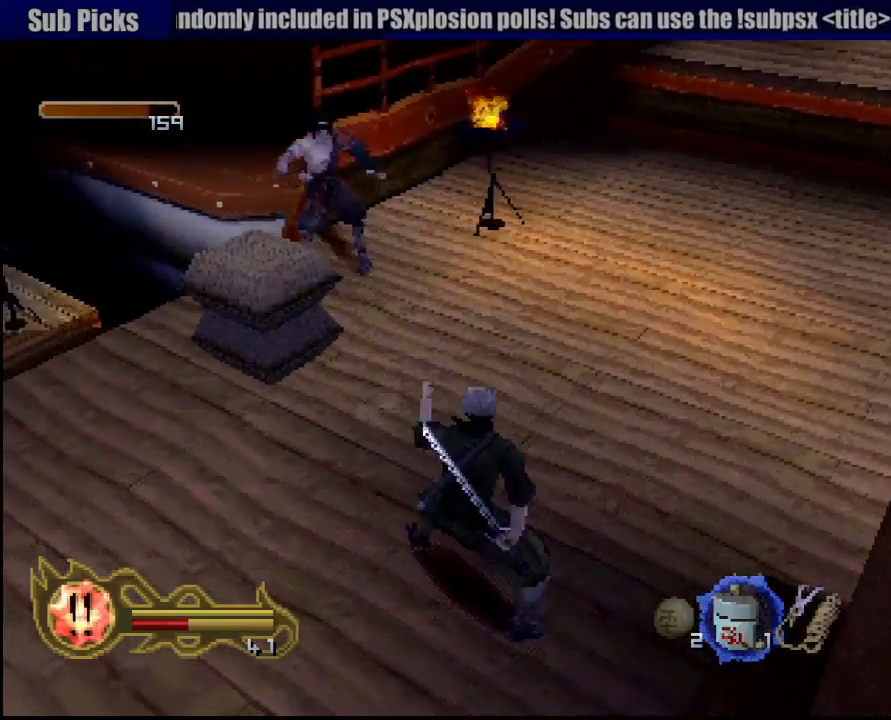
{"dt_ms": 500, "buttons": ["SQUARE"], "left_stick": "up", "right_stick": "center", "button_events": [[100, "SQUARE", "down"], [200, "SQUARE", "up"], [400, "SQUARE", "down"]]}
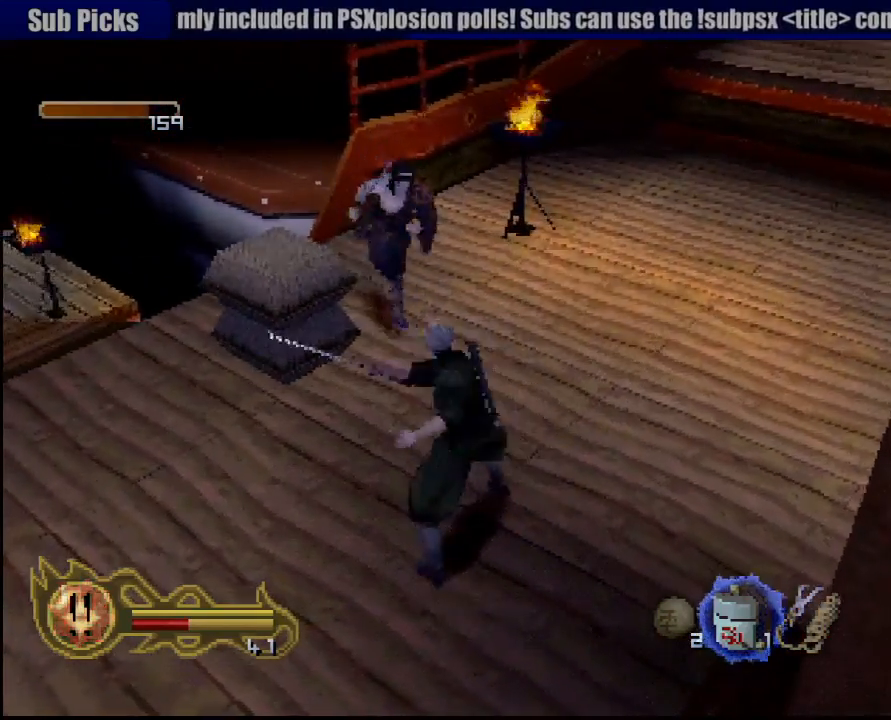
{"dt_ms": 500, "buttons": ["SQUARE"], "left_stick": "up", "right_stick": "center", "button_events": [[17, "SQUARE", "up"], [83, "SQUARE", "down"], [183, "SQUARE", "up"], [250, "SQUARE", "down"], [350, "SQUARE", "up"], [417, "SQUARE", "down"]]}
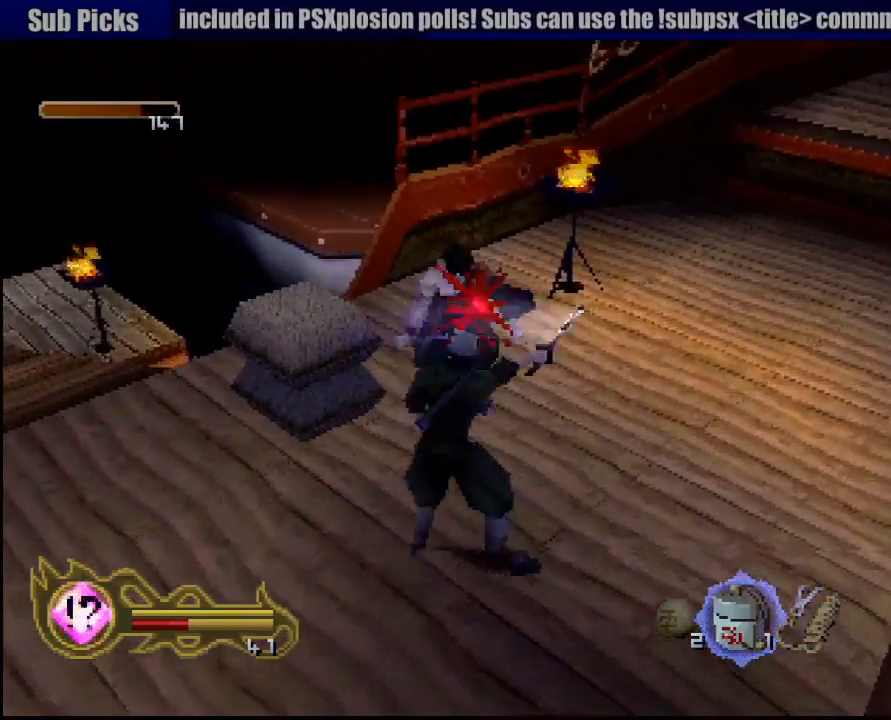
{"dt_ms": 500, "buttons": [], "left_stick": "up", "right_stick": "center", "button_events": [[17, "SQUARE", "up"], [83, "SQUARE", "down"], [167, "SQUARE", "up"], [267, "SQUARE", "down"], [333, "SQUARE", "up"], [433, "SQUARE", "down"], [500, "SQUARE", "up"]]}
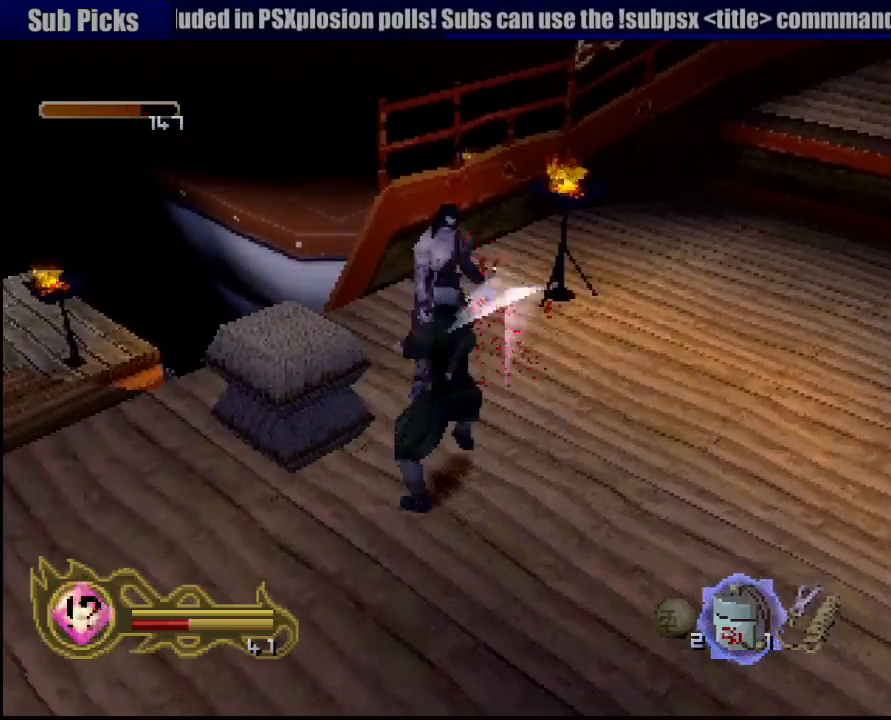
{"dt_ms": 1000, "buttons": [], "left_stick": "center", "right_stick": "center", "button_events": [[50, "SQUARE", "down"], [200, "SQUARE", "up"]]}
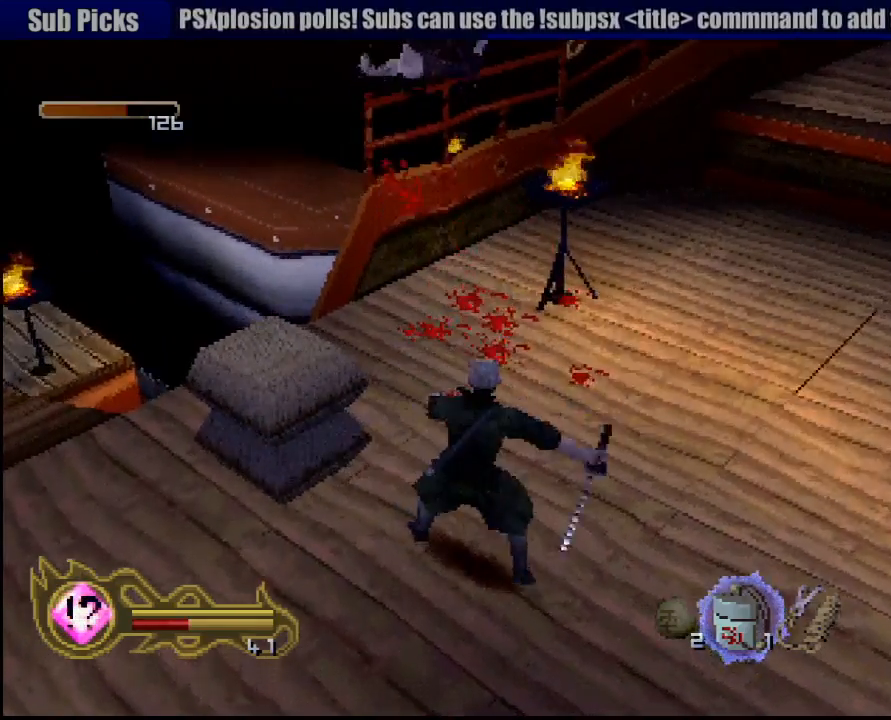
{"dt_ms": 500, "buttons": [], "left_stick": "center", "right_stick": "center", "button_events": []}
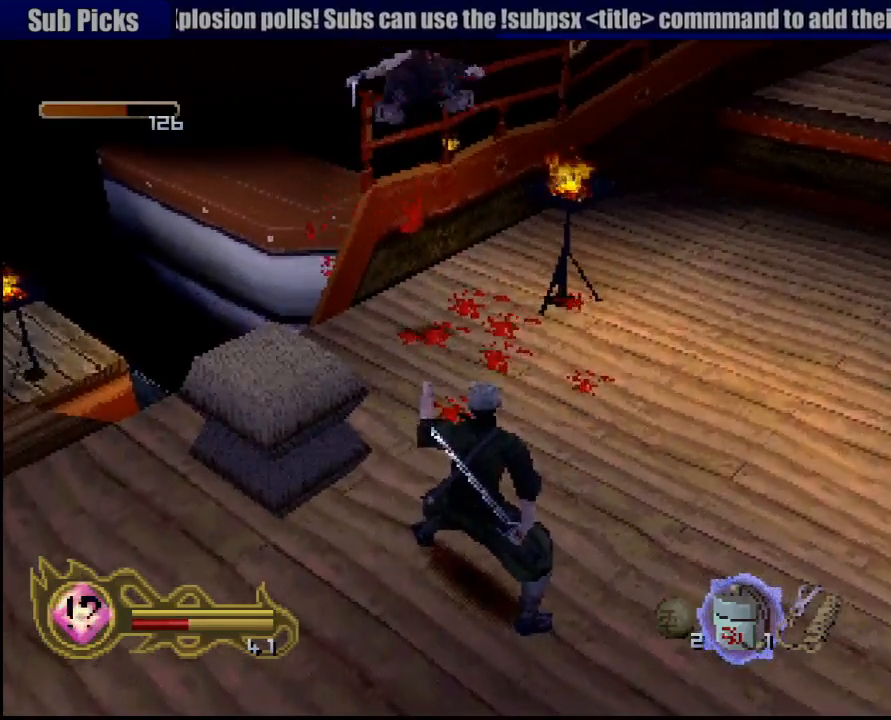
{"dt_ms": 1000, "buttons": ["SQUARE"], "left_stick": "up", "right_stick": "center", "button_events": [[883, "SQUARE", "down"]]}
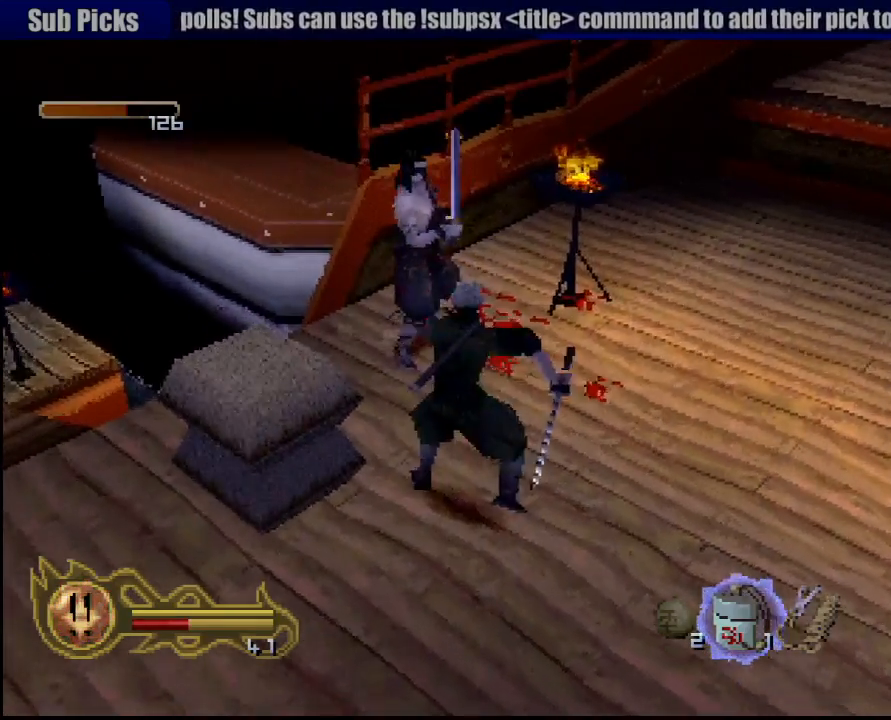
{"dt_ms": 500, "buttons": ["SQUARE"], "left_stick": "center", "right_stick": "center", "button_events": [[17, "SQUARE", "up"], [33, "SQUARE", "down"], [150, "SQUARE", "up"], [200, "SQUARE", "down"], [283, "SQUARE", "up"], [350, "SQUARE", "down"], [417, "SQUARE", "up"], [483, "SQUARE", "down"]]}
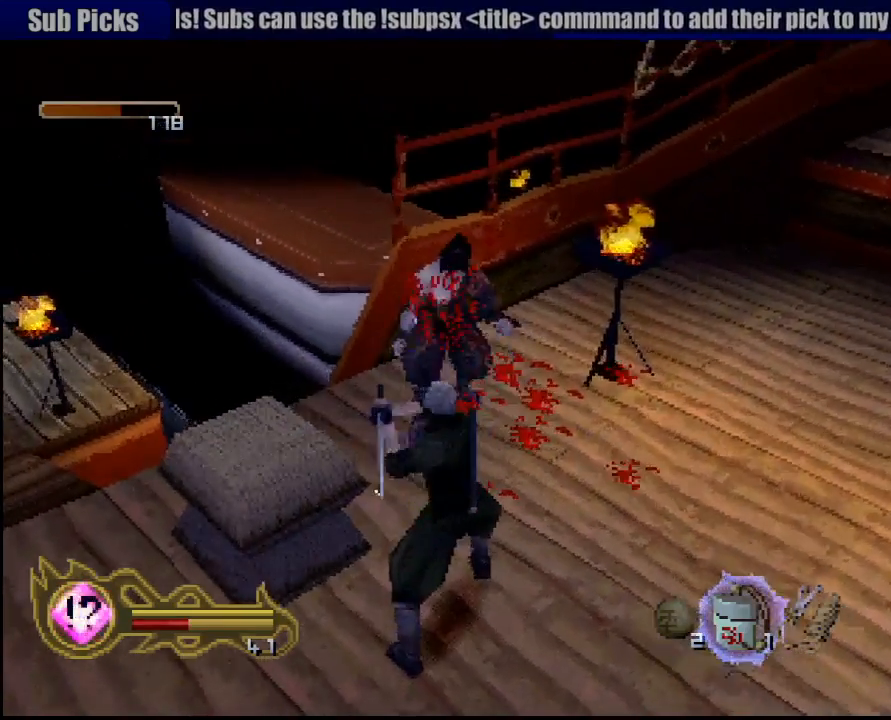
{"dt_ms": 500, "buttons": ["SQUARE"], "left_stick": "center", "right_stick": "center", "button_events": [[67, "SQUARE", "up"], [150, "SQUARE", "down"], [217, "SQUARE", "up"], [267, "SQUARE", "down"], [367, "SQUARE", "up"], [450, "SQUARE", "down"]]}
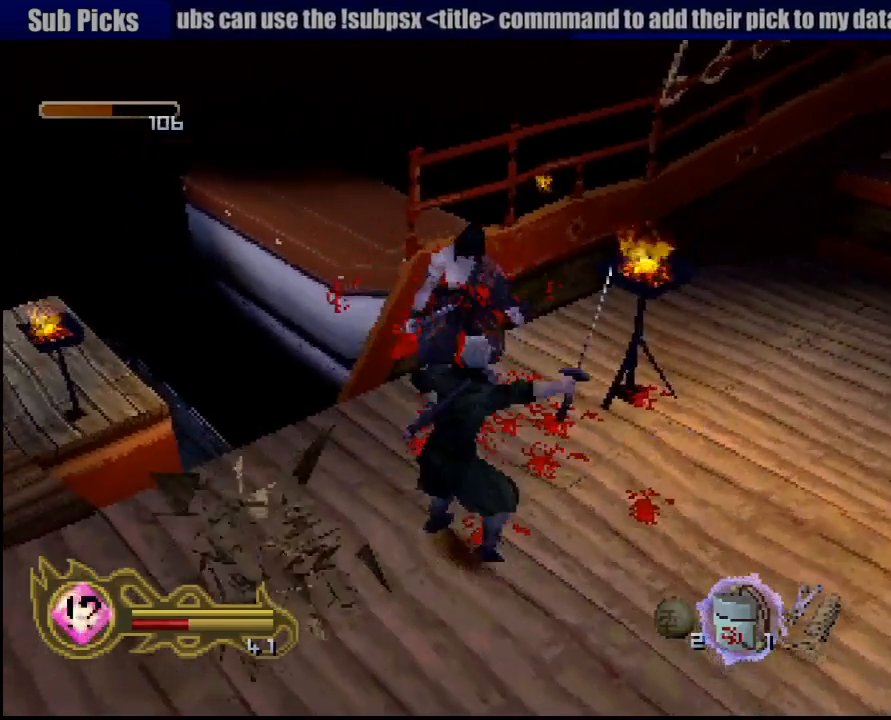
{"dt_ms": 500, "buttons": ["SQUARE"], "left_stick": "center", "right_stick": "center", "button_events": [[50, "SQUARE", "up"], [100, "SQUARE", "down"], [183, "SQUARE", "up"], [283, "SQUARE", "down"], [350, "SQUARE", "up"], [433, "SQUARE", "down"]]}
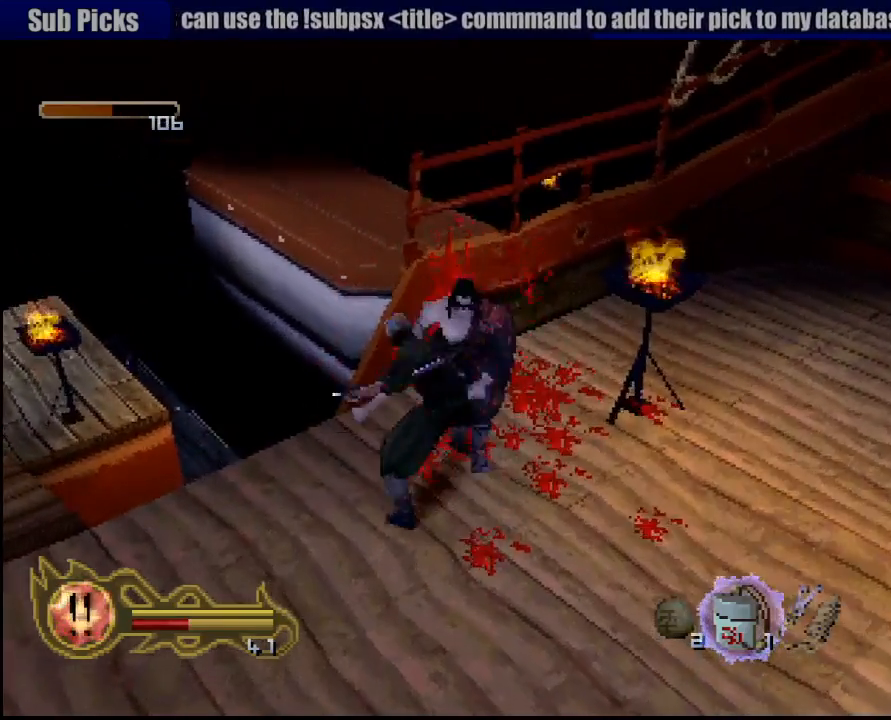
{"dt_ms": 500, "buttons": [], "left_stick": "down", "right_stick": "center", "button_events": [[17, "SQUARE", "up"], [83, "SQUARE", "down"], [217, "SQUARE", "up"]]}
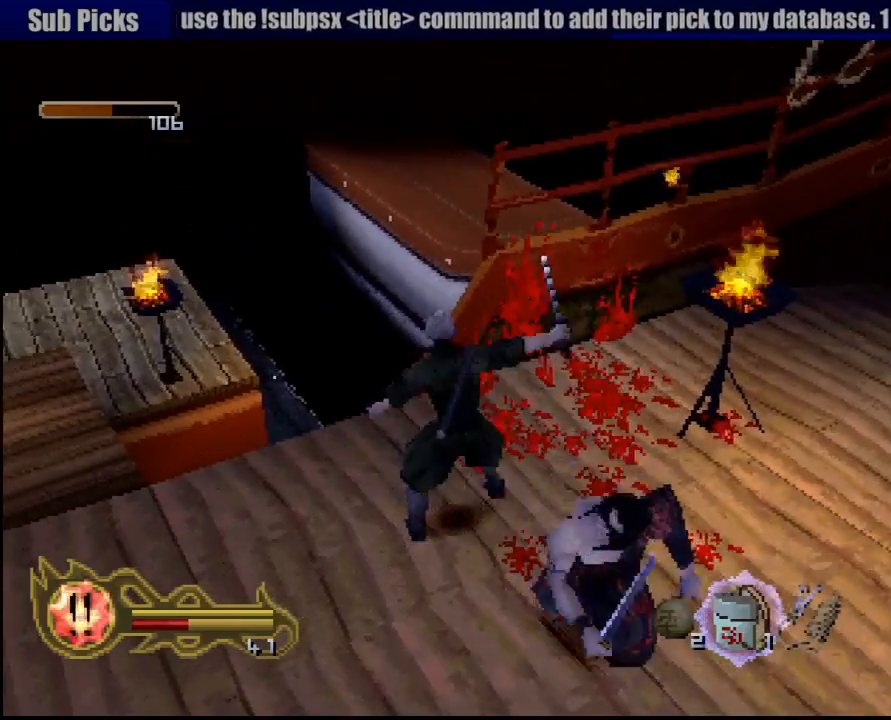
{"dt_ms": 500, "buttons": [], "left_stick": "down-right", "right_stick": "center", "button_events": [[217, "CROSS", "down"], [317, "CROSS", "up"], [383, "CROSS", "down"], [500, "CROSS", "up"]]}
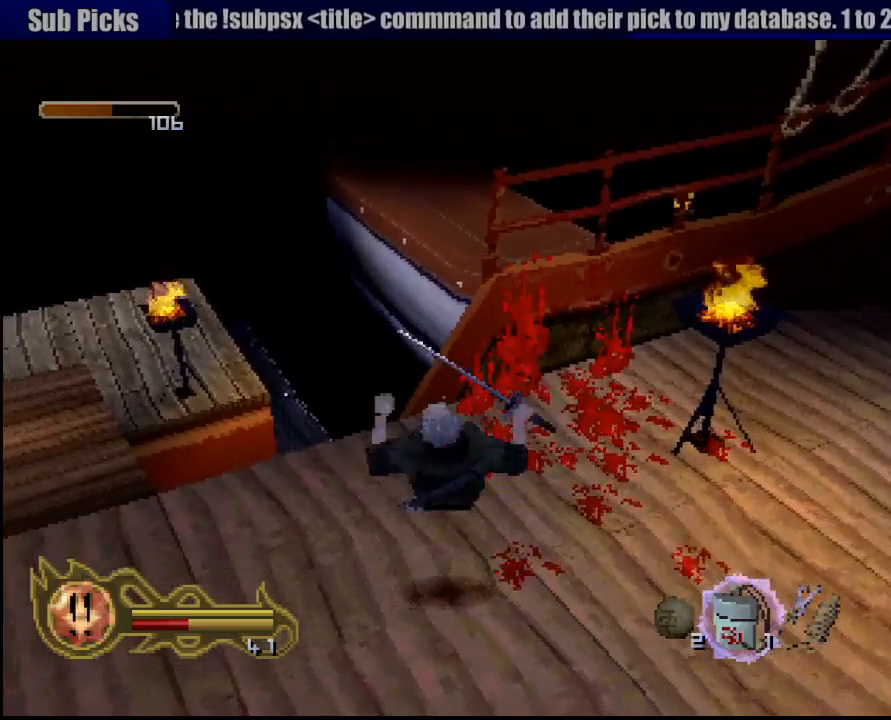
{"dt_ms": 500, "buttons": [], "left_stick": "down-right", "right_stick": "center", "button_events": []}
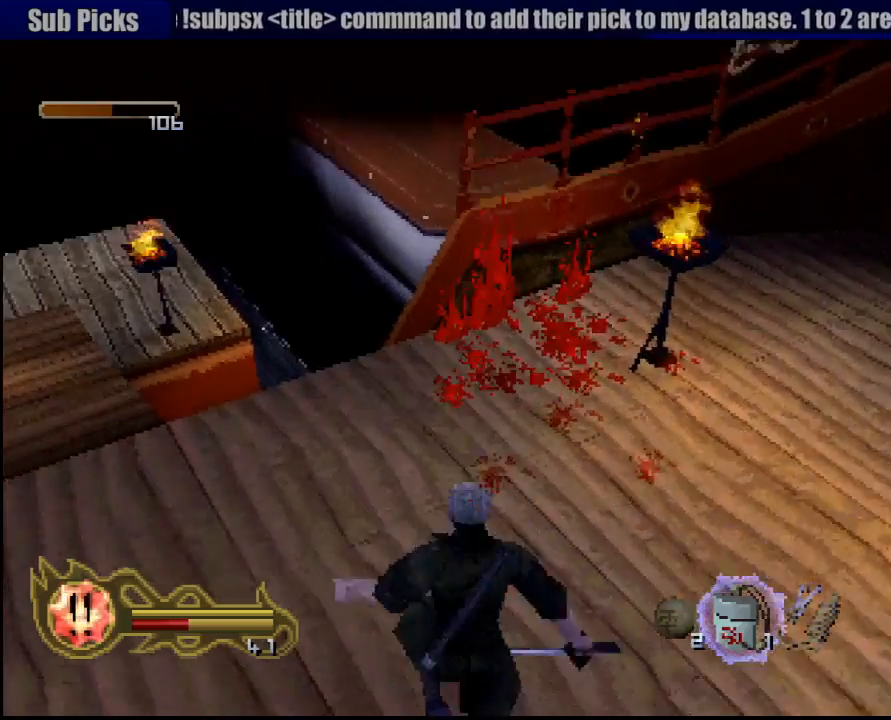
{"dt_ms": 500, "buttons": [], "left_stick": "up", "right_stick": "center", "button_events": []}
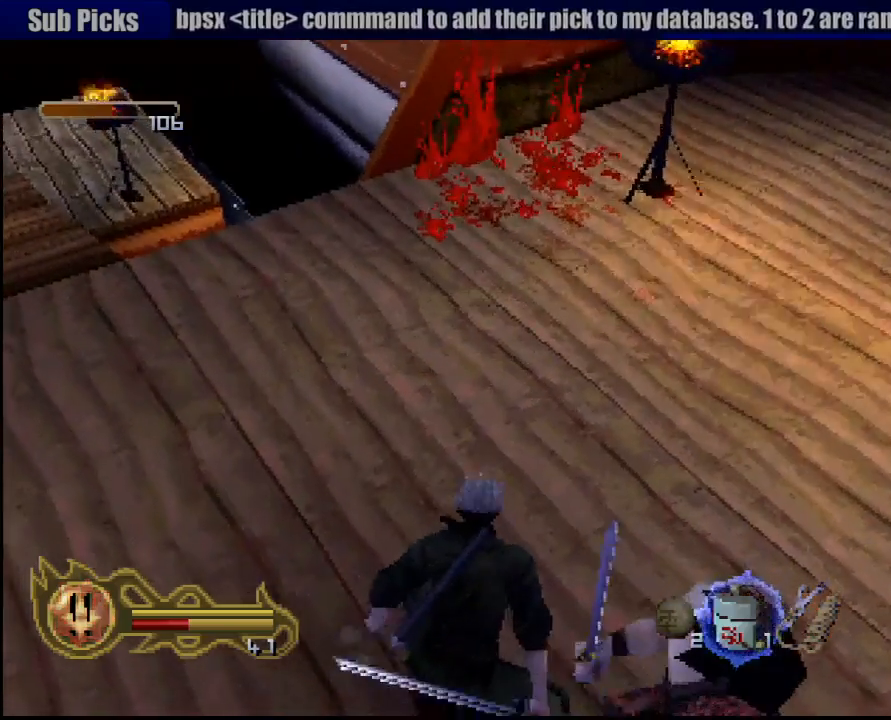
{"dt_ms": 500, "buttons": [], "left_stick": "up-right", "right_stick": "center", "button_events": []}
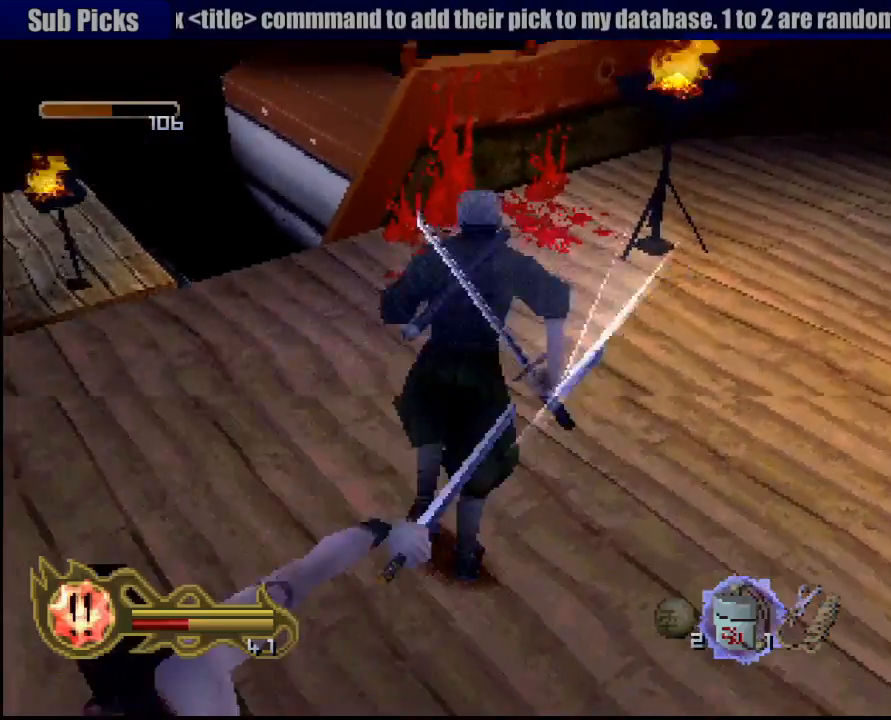
{"dt_ms": 500, "buttons": [], "left_stick": "up-right", "right_stick": "center", "button_events": []}
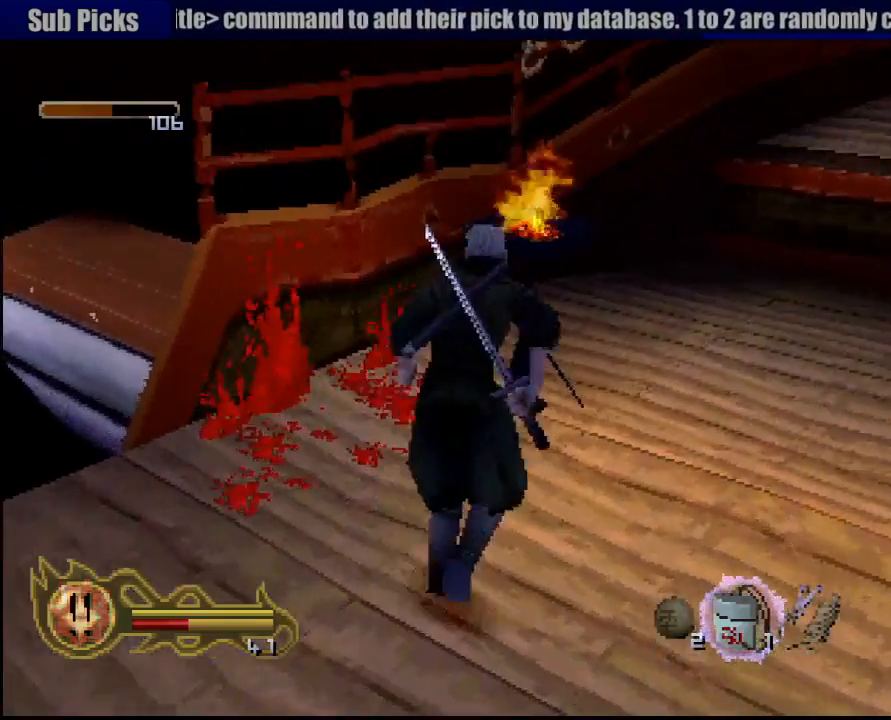
{"dt_ms": 500, "buttons": [], "left_stick": "up-right", "right_stick": "center", "button_events": []}
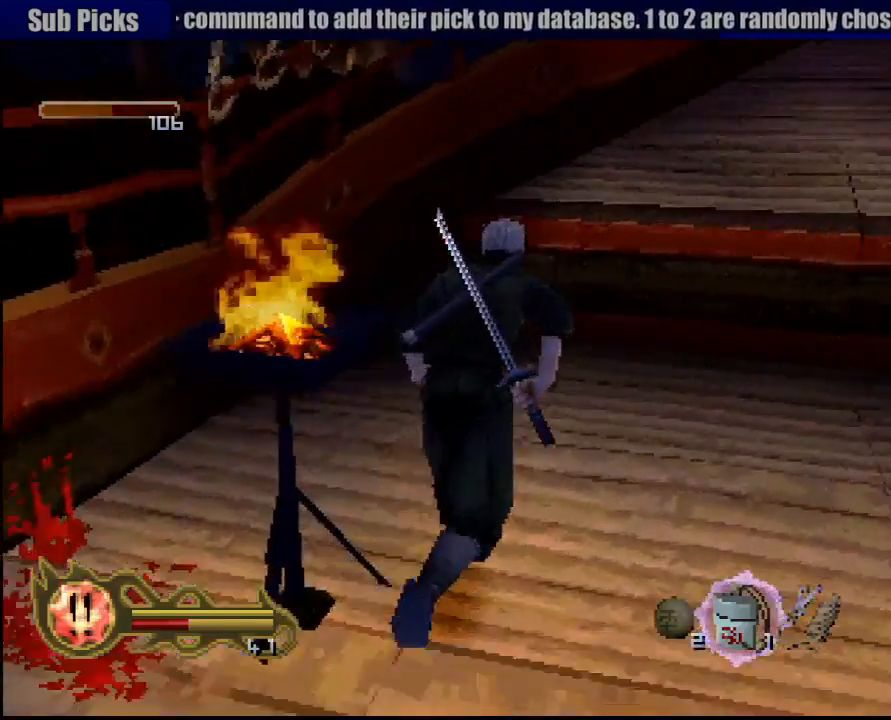
{"dt_ms": 500, "buttons": ["CROSS"], "left_stick": "up", "right_stick": "center", "button_events": [[383, "CROSS", "down"]]}
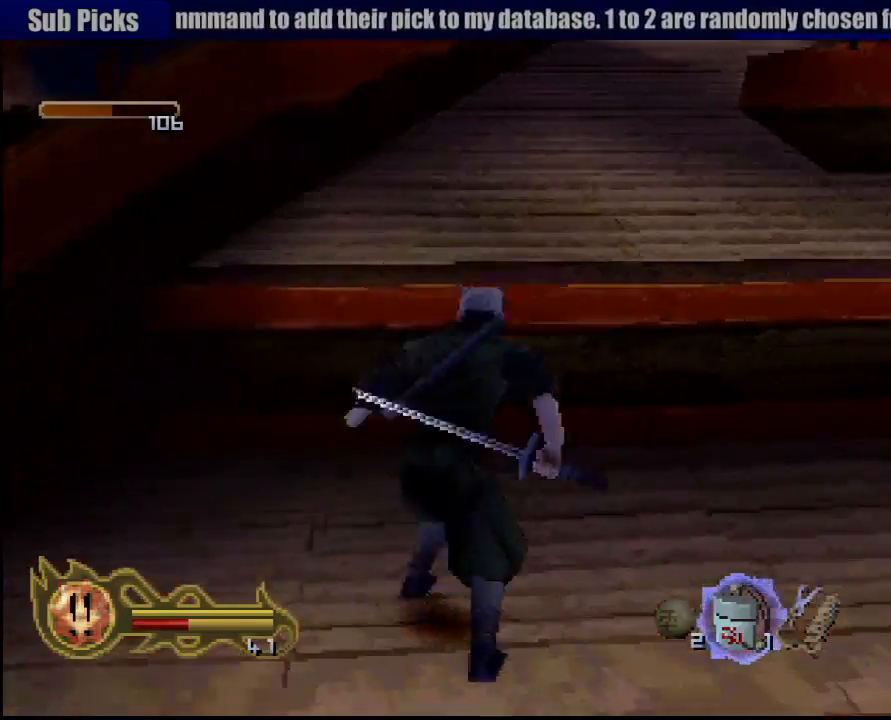
{"dt_ms": 500, "buttons": [], "left_stick": "up", "right_stick": "center", "button_events": [[33, "CROSS", "up"]]}
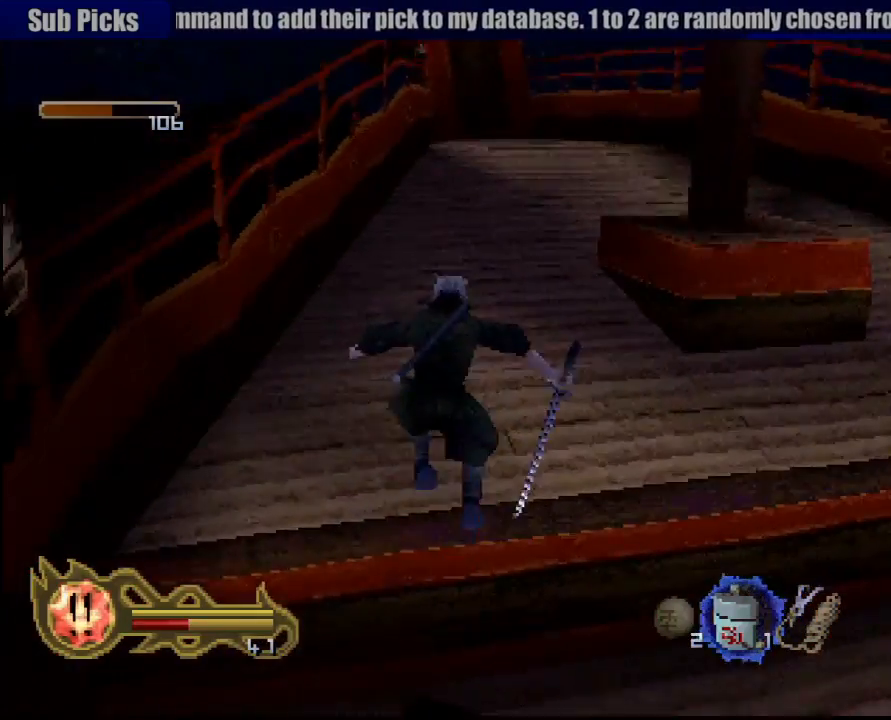
{"dt_ms": 500, "buttons": [], "left_stick": "up", "right_stick": "center", "button_events": []}
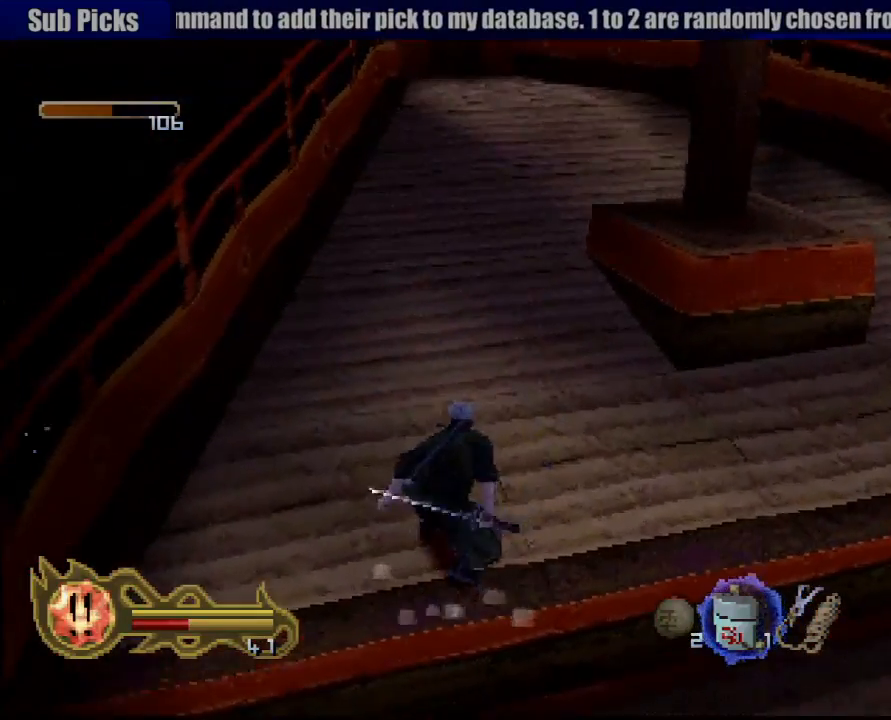
{"dt_ms": 500, "buttons": [], "left_stick": "up", "right_stick": "center", "button_events": []}
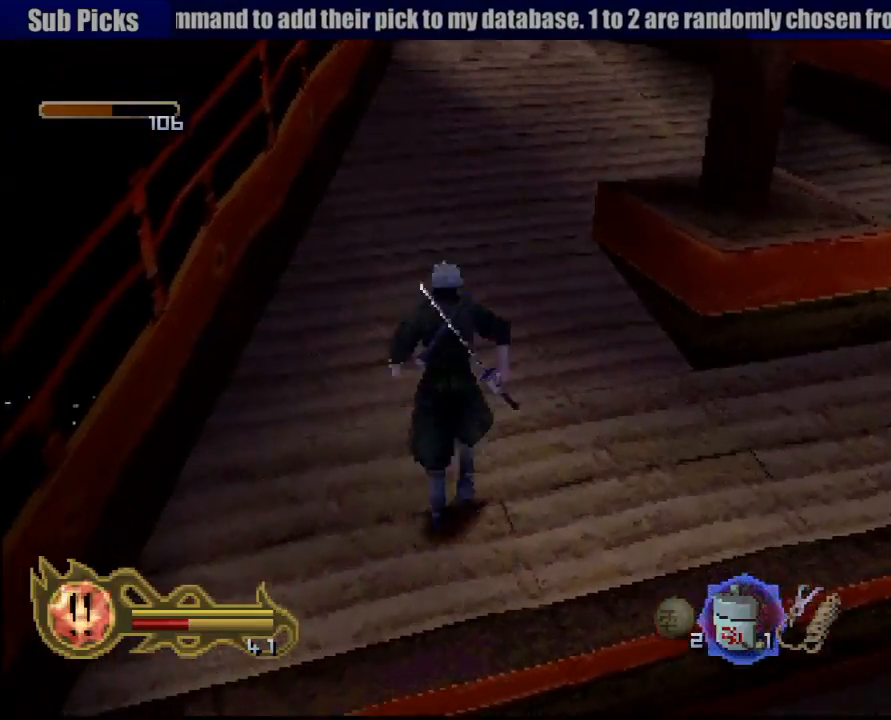
{"dt_ms": 1000, "buttons": [], "left_stick": "center", "right_stick": "center", "button_events": [[333, "R1", "down"], [400, "CROSS", "down"], [600, "CROSS", "up"], [633, "R1", "up"]]}